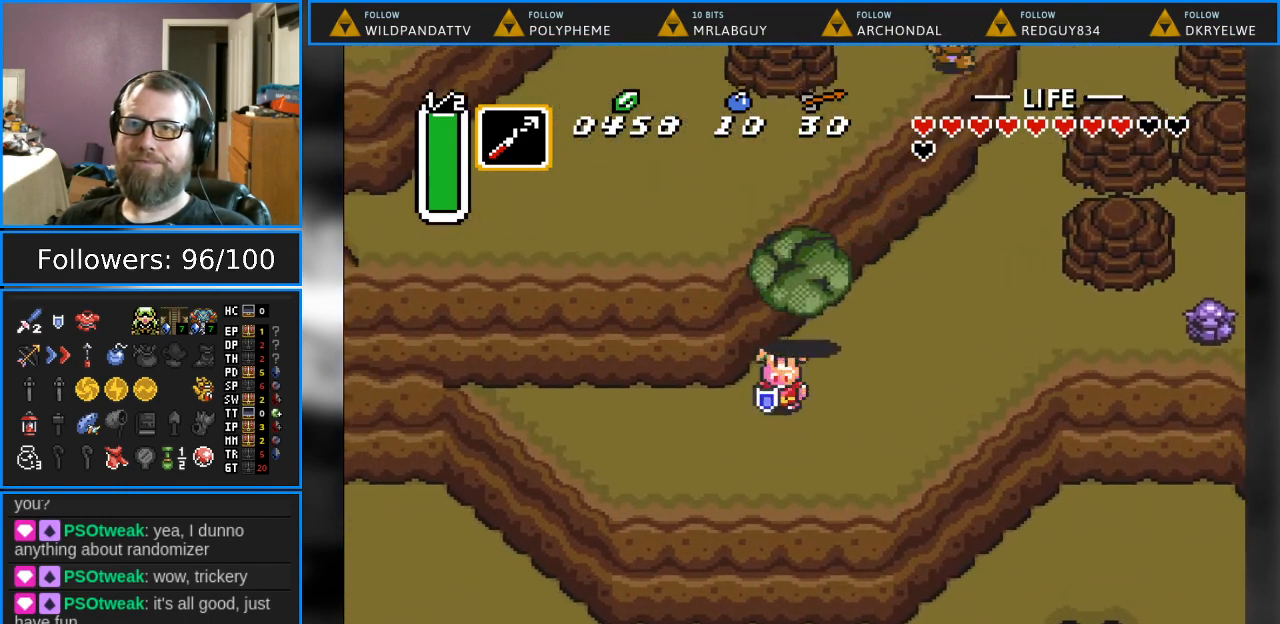
Gameplay with a controller (Nintendo layout); each line is a JSON object with the inputs held at the frame after it. "events" lists button and stick changes between this image and that frame as [ms after this image, input, new state], when the widget could be followed in between. Not read: L1 L3 R1 R3.
{"buttons": ["DPAD_UP", "DPAD_RIGHT"], "events": [[83, "DPAD_RIGHT", "down"], [167, "DPAD_DOWN", "up"], [433, "DPAD_UP", "down"]]}
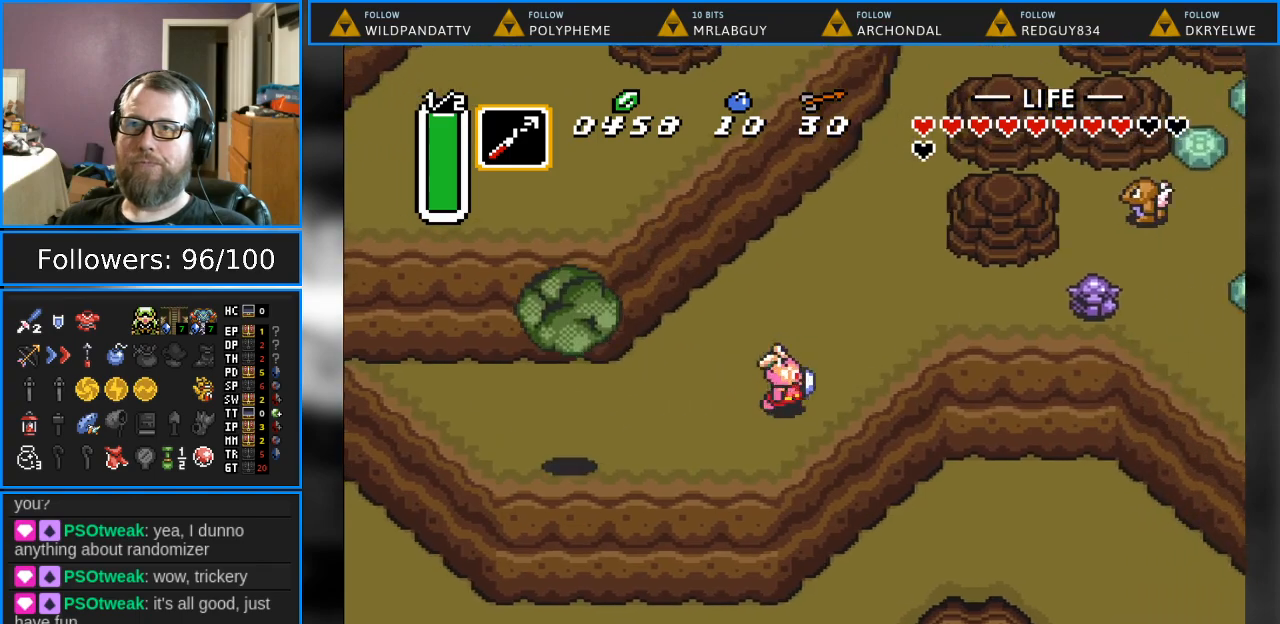
{"buttons": ["DPAD_RIGHT"], "events": [[83, "DPAD_RIGHT", "up"], [383, "DPAD_UP", "up"], [500, "DPAD_RIGHT", "down"]]}
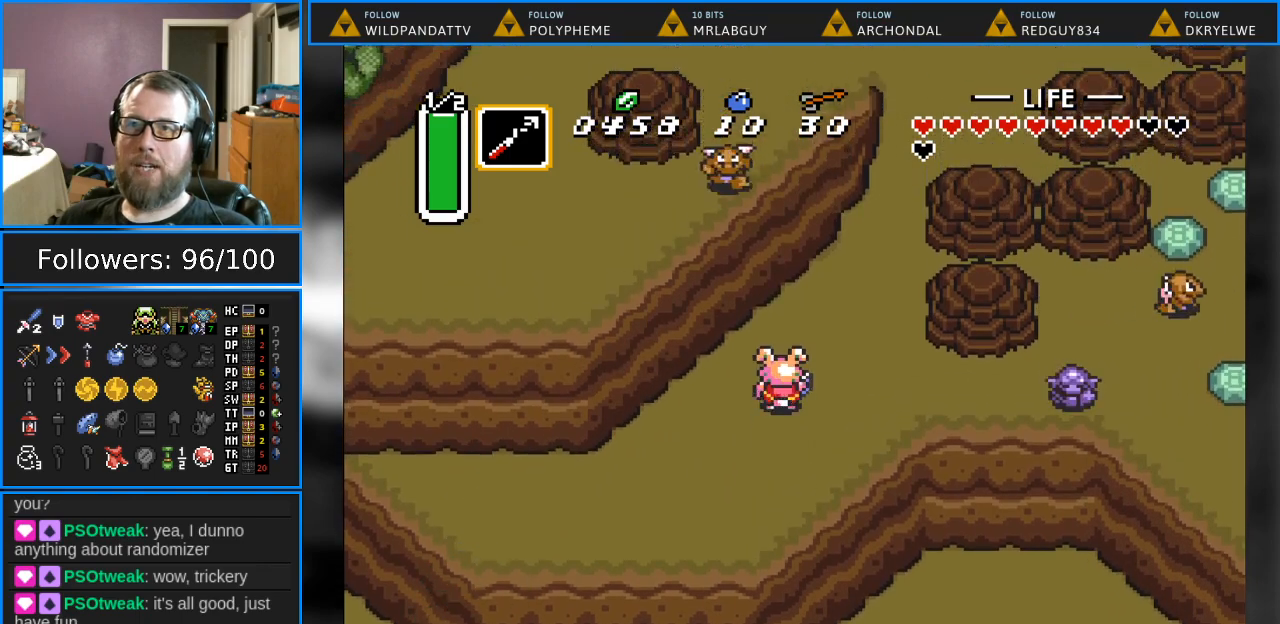
{"buttons": ["DPAD_RIGHT"], "events": []}
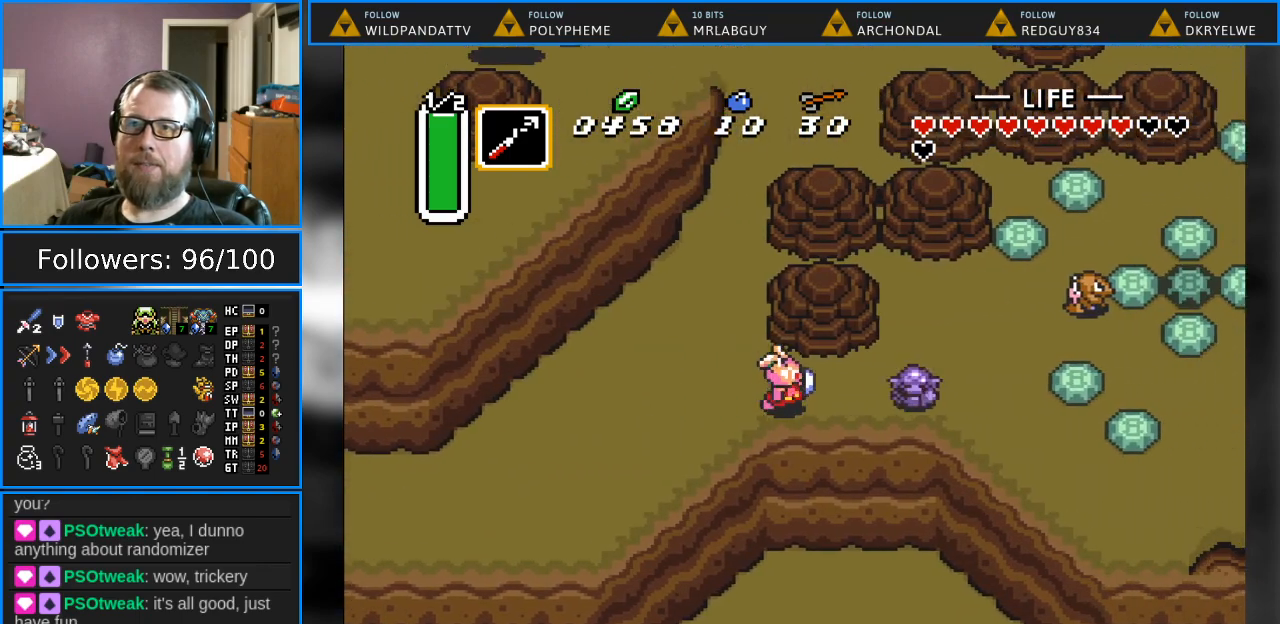
{"buttons": ["Y"], "events": [[67, "Y", "down"], [167, "DPAD_RIGHT", "up"], [217, "Y", "up"], [300, "Y", "down"], [400, "Y", "up"], [467, "Y", "down"]]}
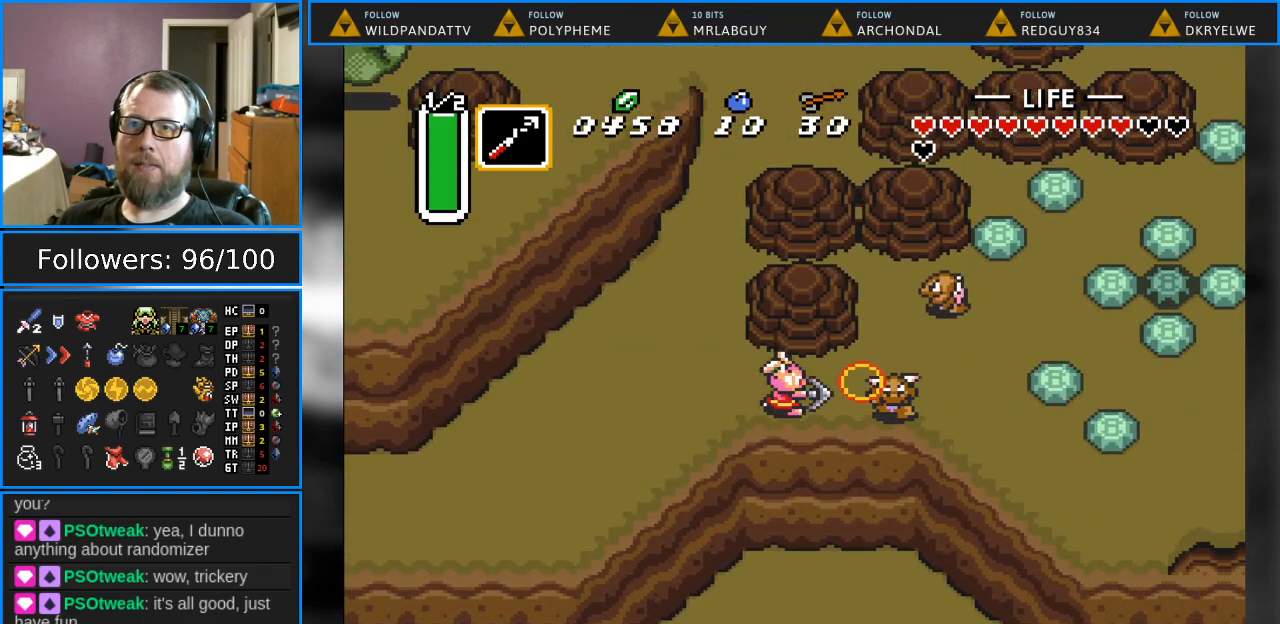
{"buttons": ["DPAD_RIGHT"], "events": [[83, "Y", "up"], [150, "Y", "down"], [200, "Y", "up"], [233, "DPAD_RIGHT", "down"]]}
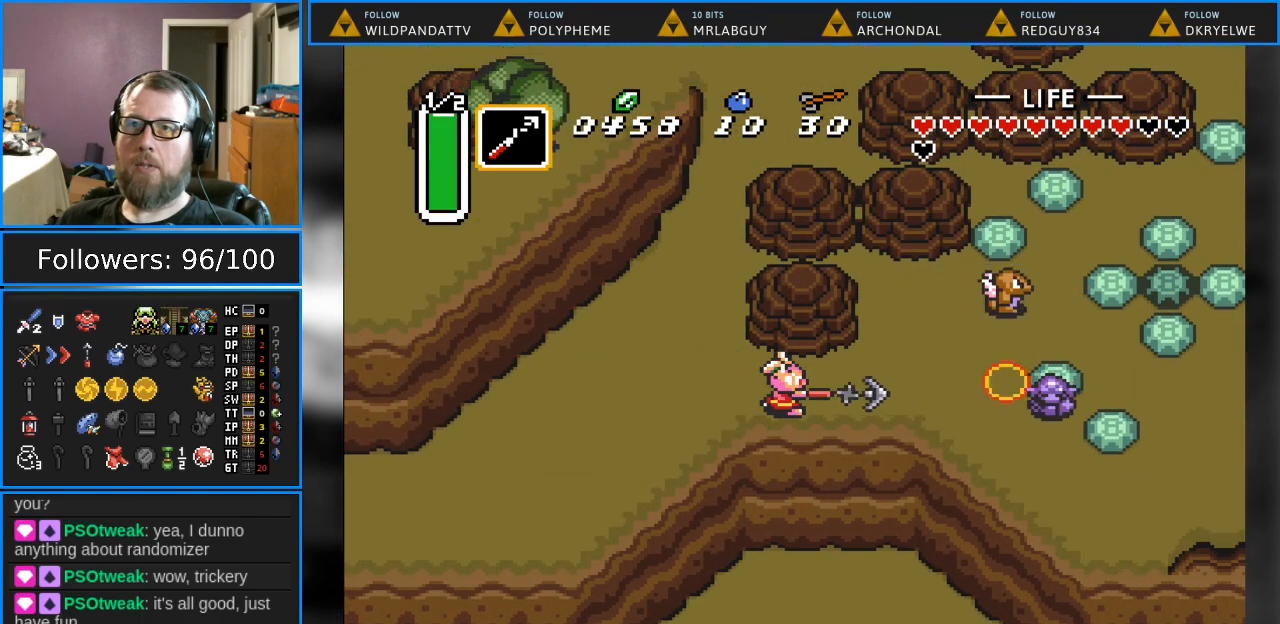
{"buttons": ["DPAD_RIGHT"], "events": []}
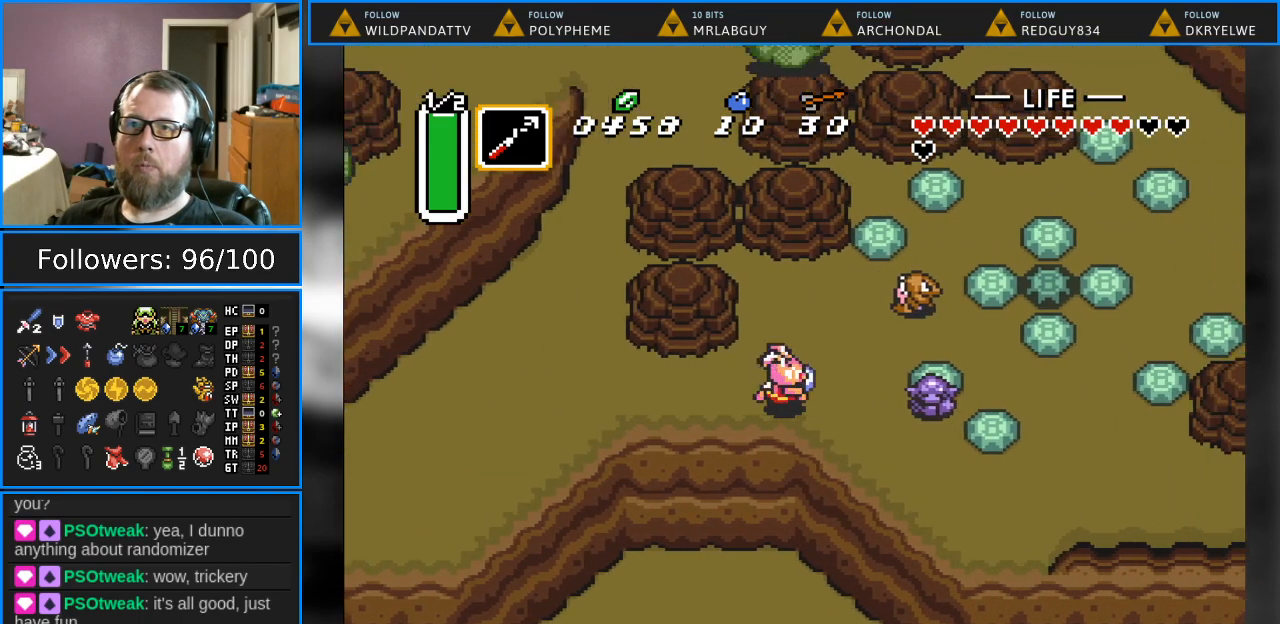
{"buttons": ["DPAD_DOWN", "DPAD_RIGHT"], "events": [[183, "DPAD_DOWN", "down"]]}
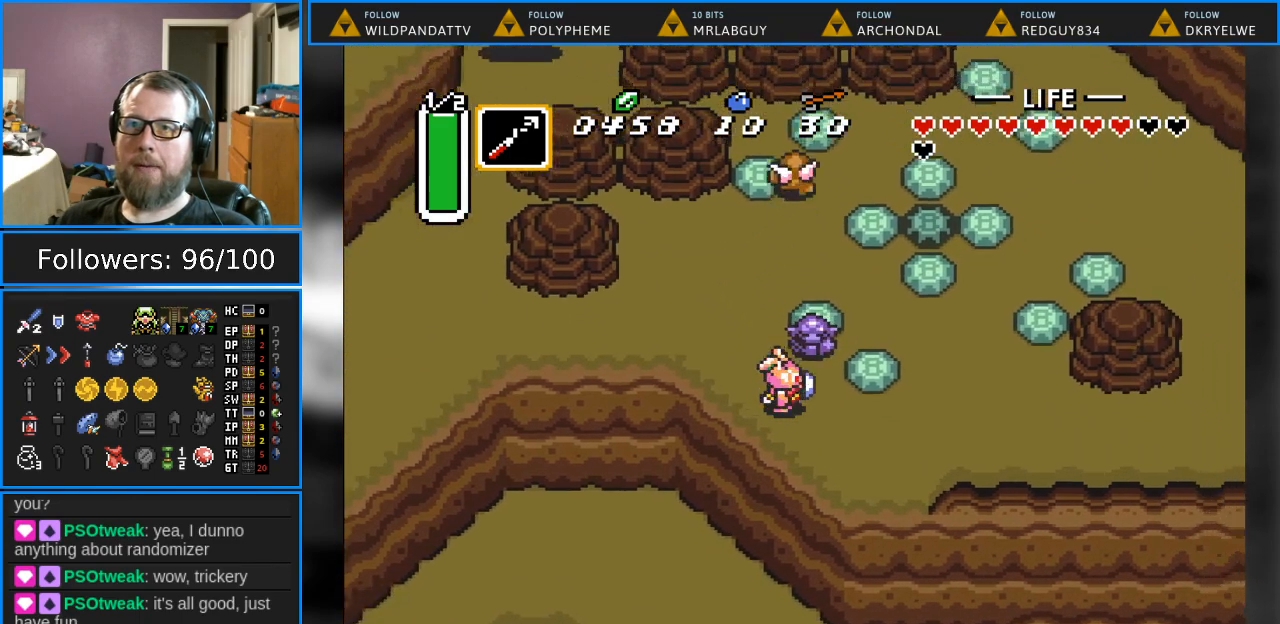
{"buttons": ["DPAD_RIGHT"], "events": [[117, "DPAD_DOWN", "up"]]}
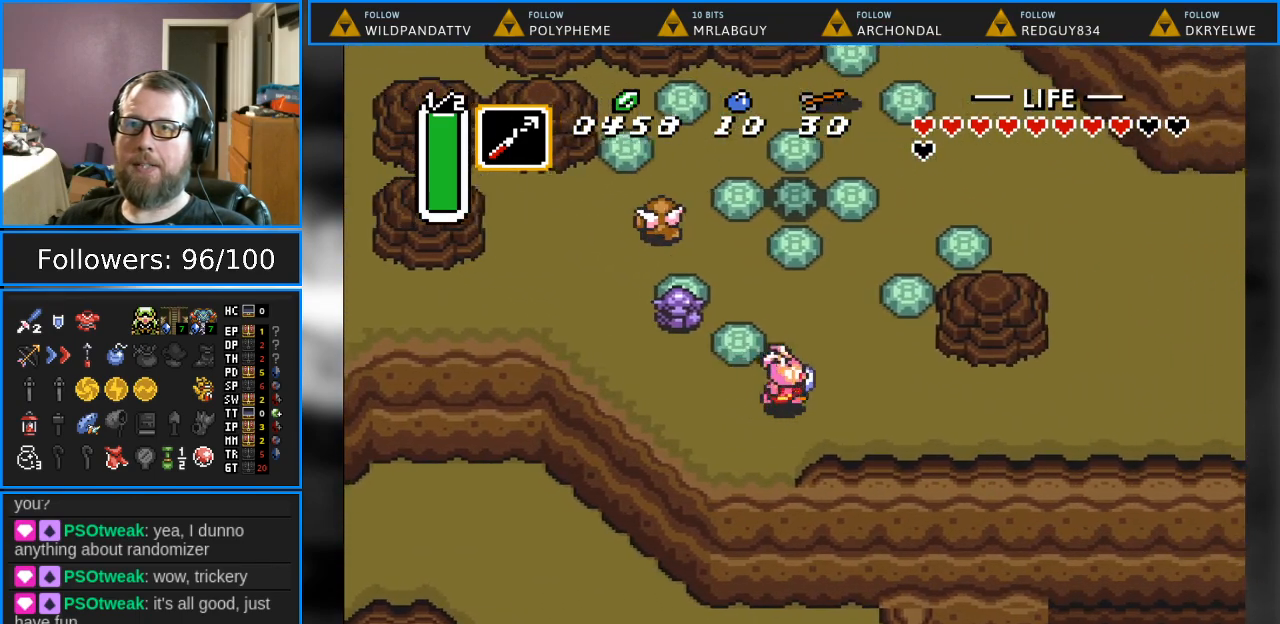
{"buttons": ["DPAD_RIGHT"], "events": []}
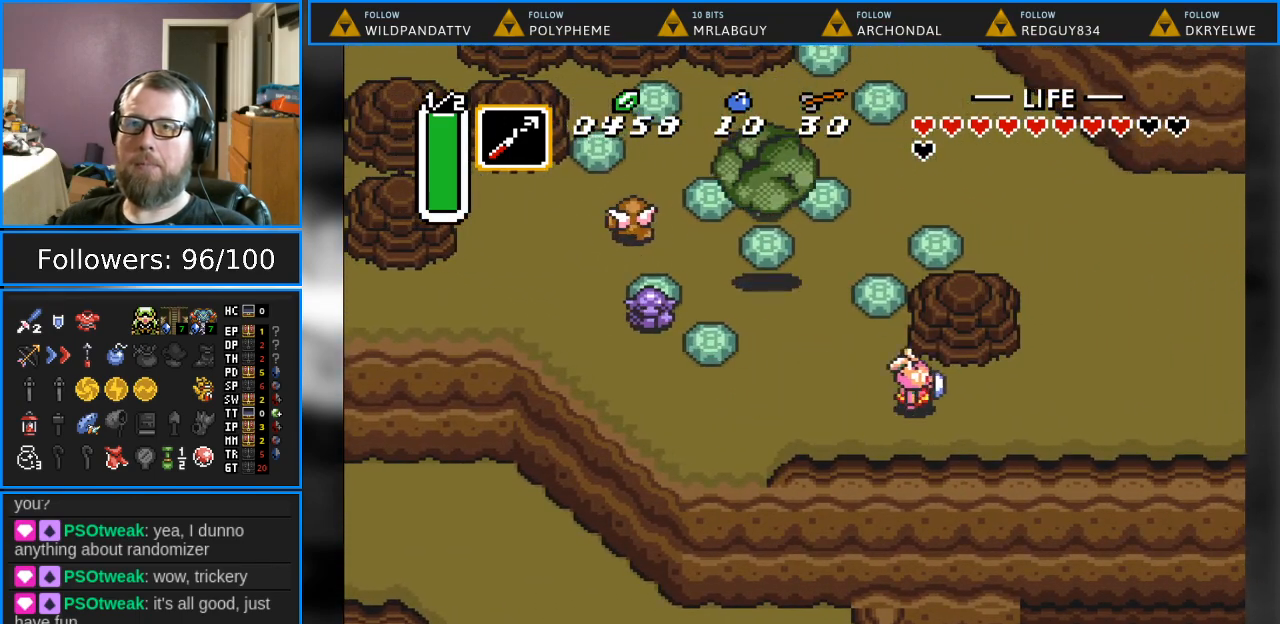
{"buttons": ["DPAD_RIGHT"], "events": []}
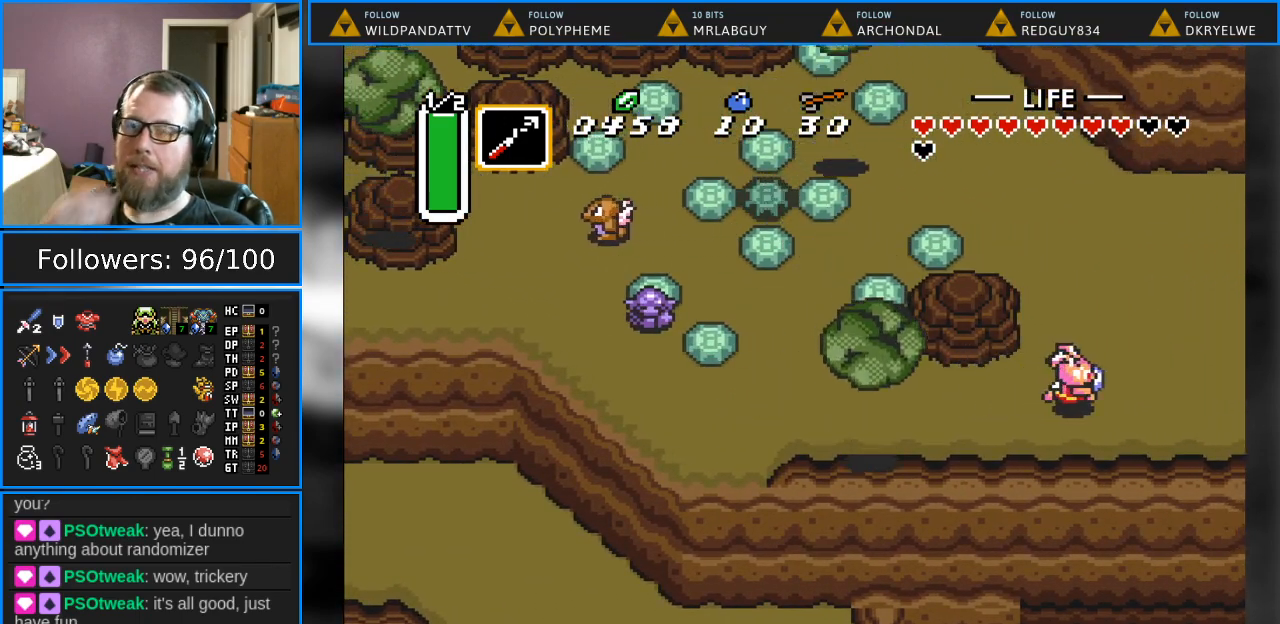
{"buttons": ["DPAD_RIGHT"], "events": []}
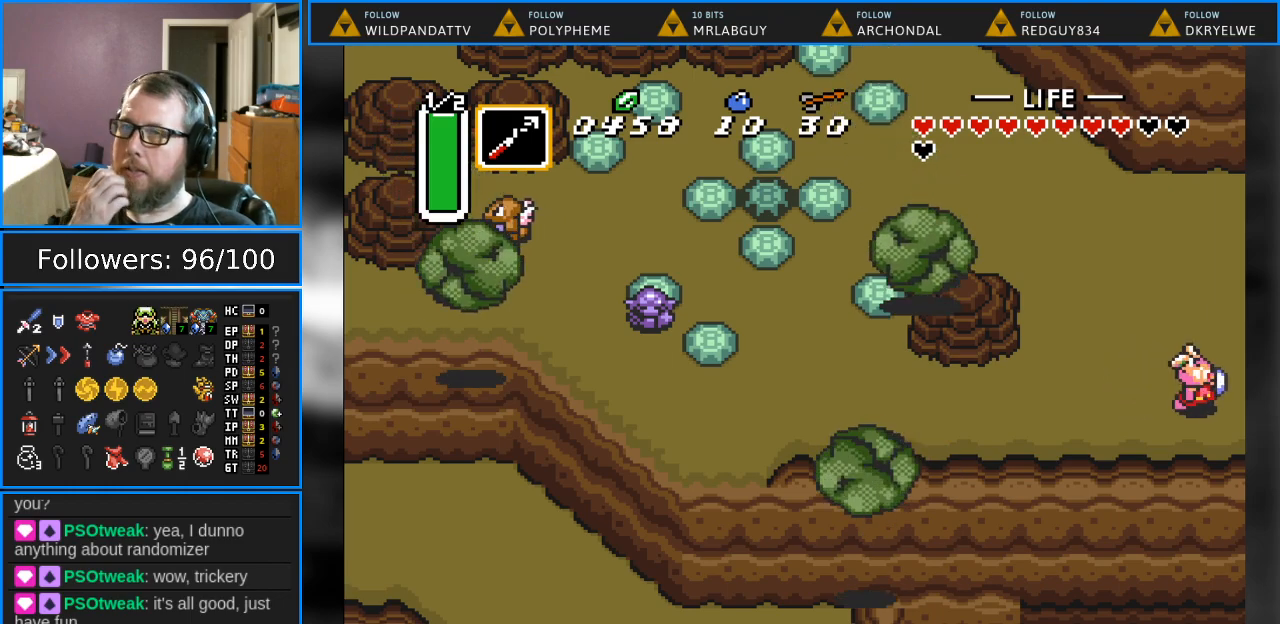
{"buttons": ["DPAD_RIGHT"], "events": []}
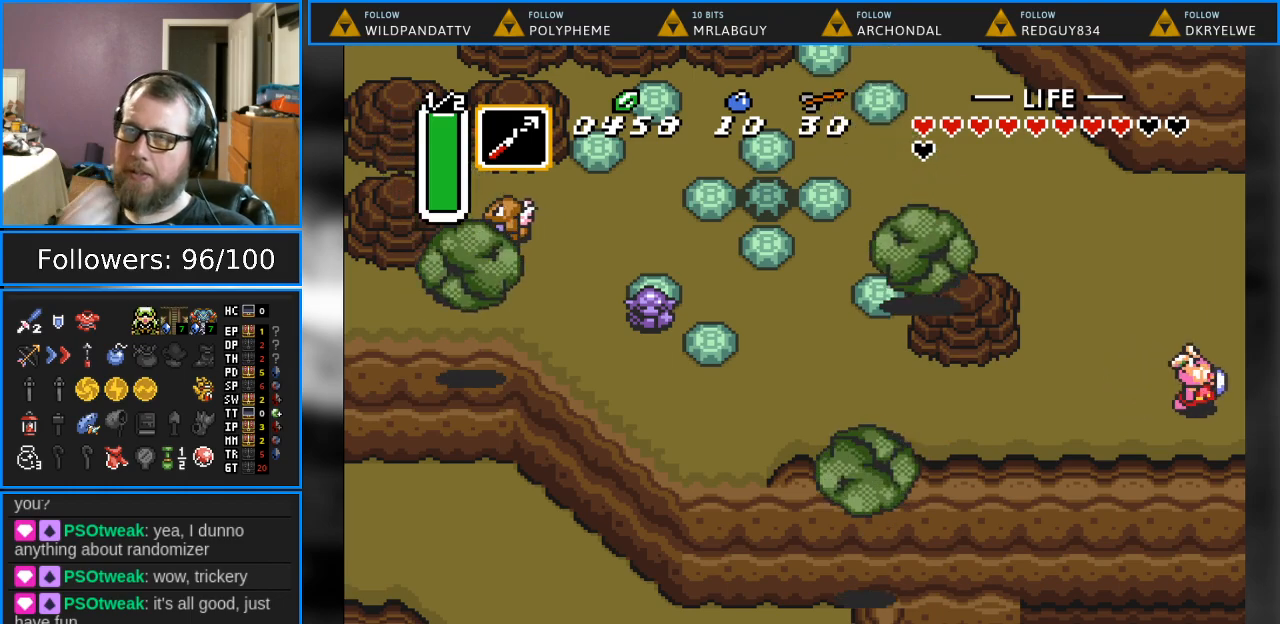
{"buttons": ["DPAD_RIGHT"], "events": [[217, "DPAD_RIGHT", "up"], [250, "DPAD_RIGHT", "down"]]}
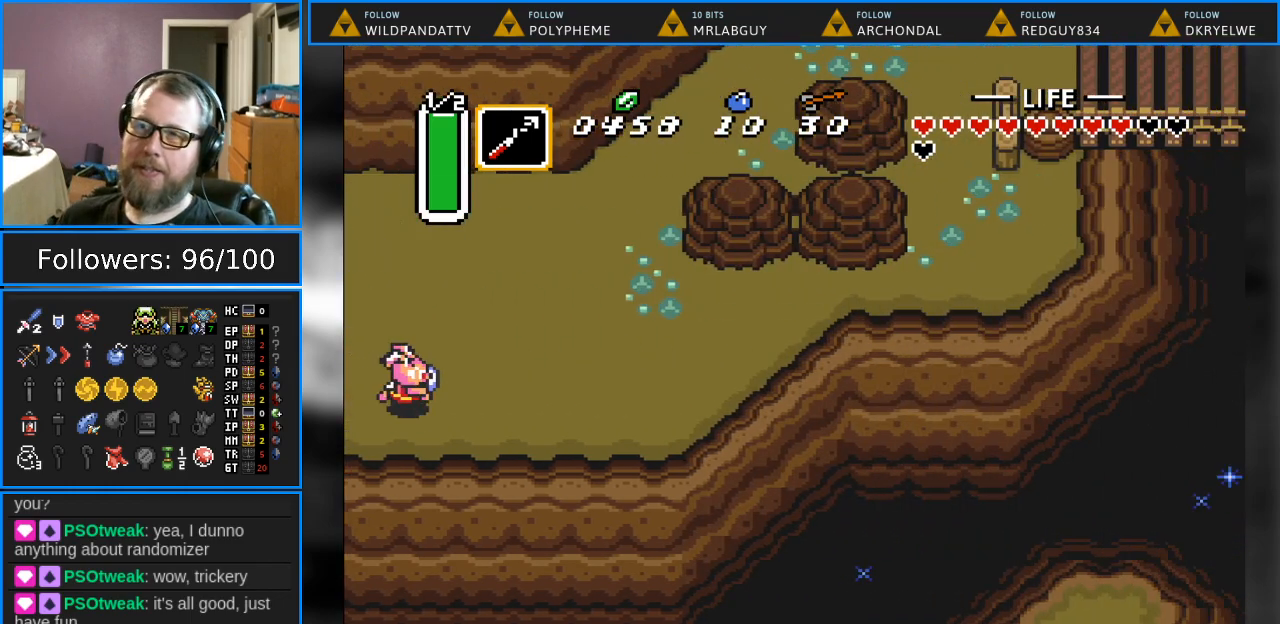
{"buttons": ["DPAD_UP", "DPAD_RIGHT"], "events": [[250, "DPAD_UP", "down"], [267, "DPAD_RIGHT", "up"], [333, "DPAD_RIGHT", "down"]]}
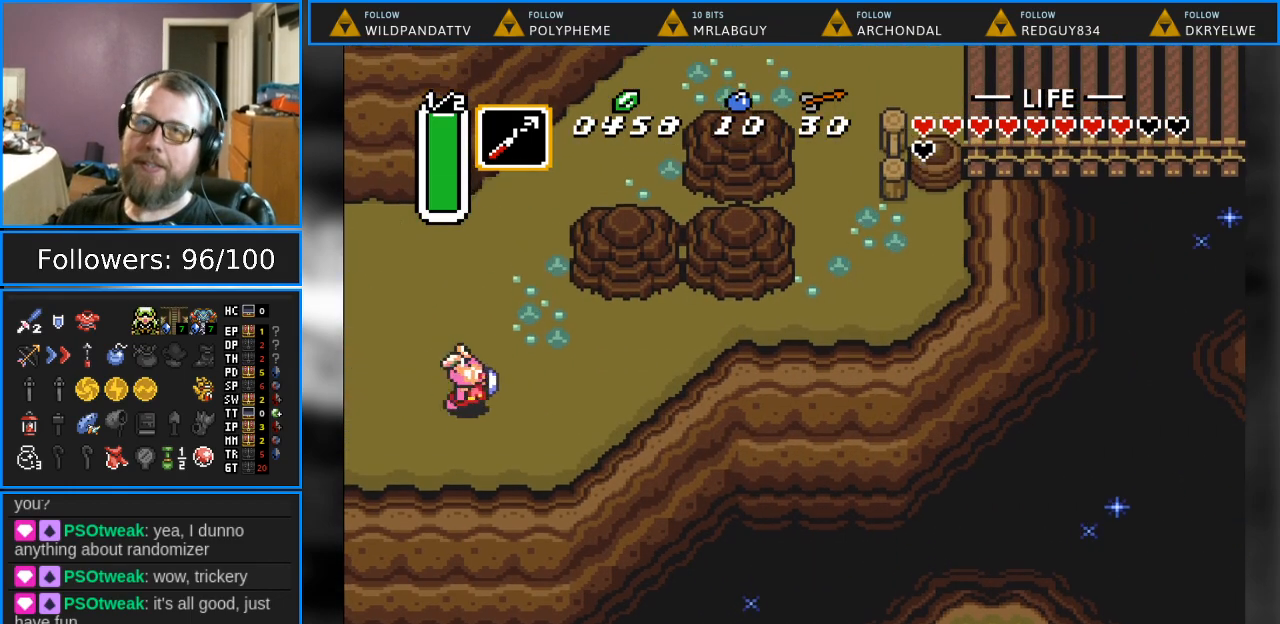
{"buttons": ["DPAD_UP", "DPAD_RIGHT"], "events": [[33, "DPAD_RIGHT", "up"], [483, "DPAD_RIGHT", "down"]]}
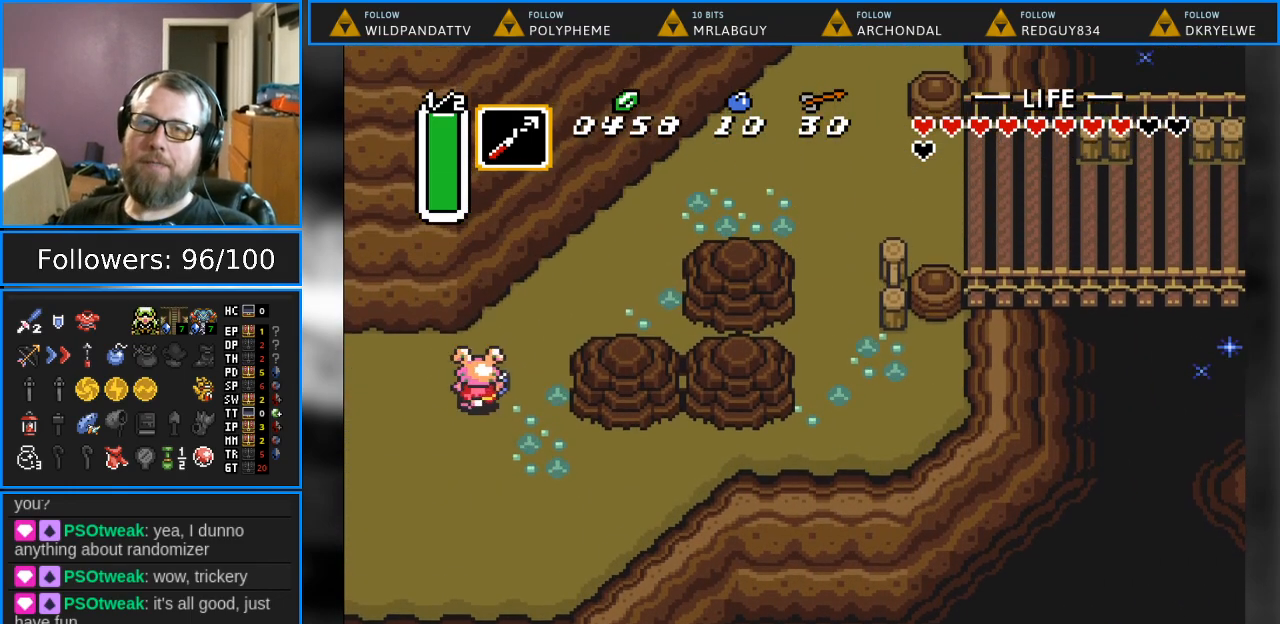
{"buttons": ["DPAD_UP", "DPAD_RIGHT"], "events": []}
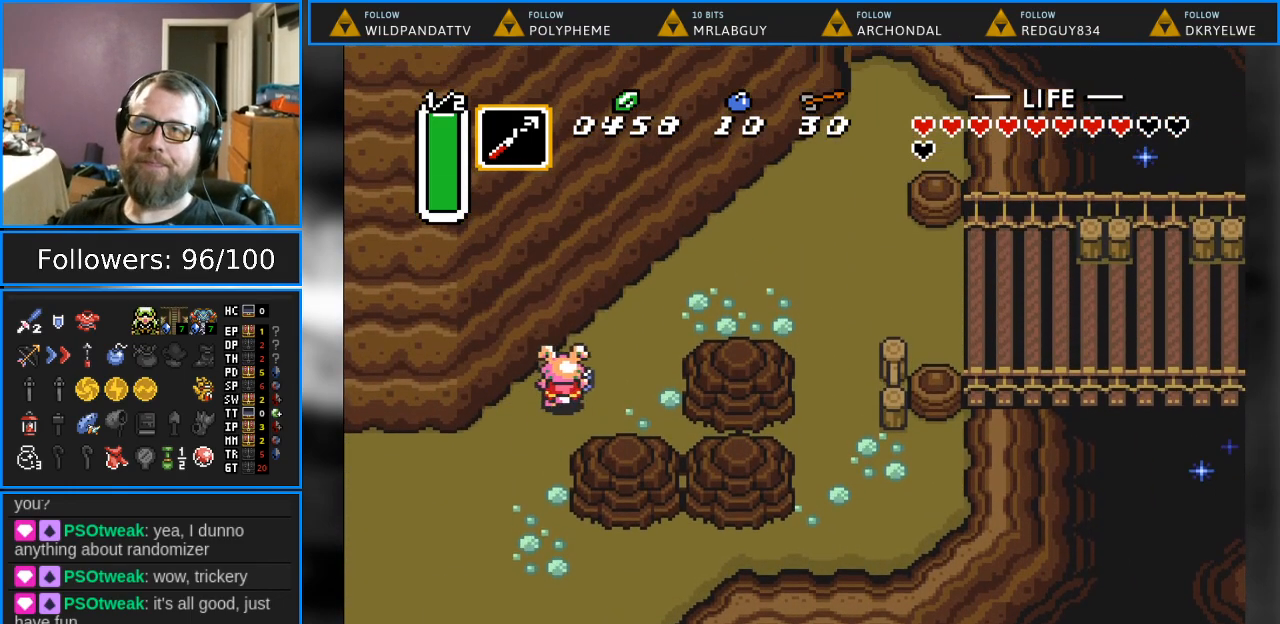
{"buttons": ["DPAD_RIGHT"], "events": [[433, "DPAD_UP", "up"]]}
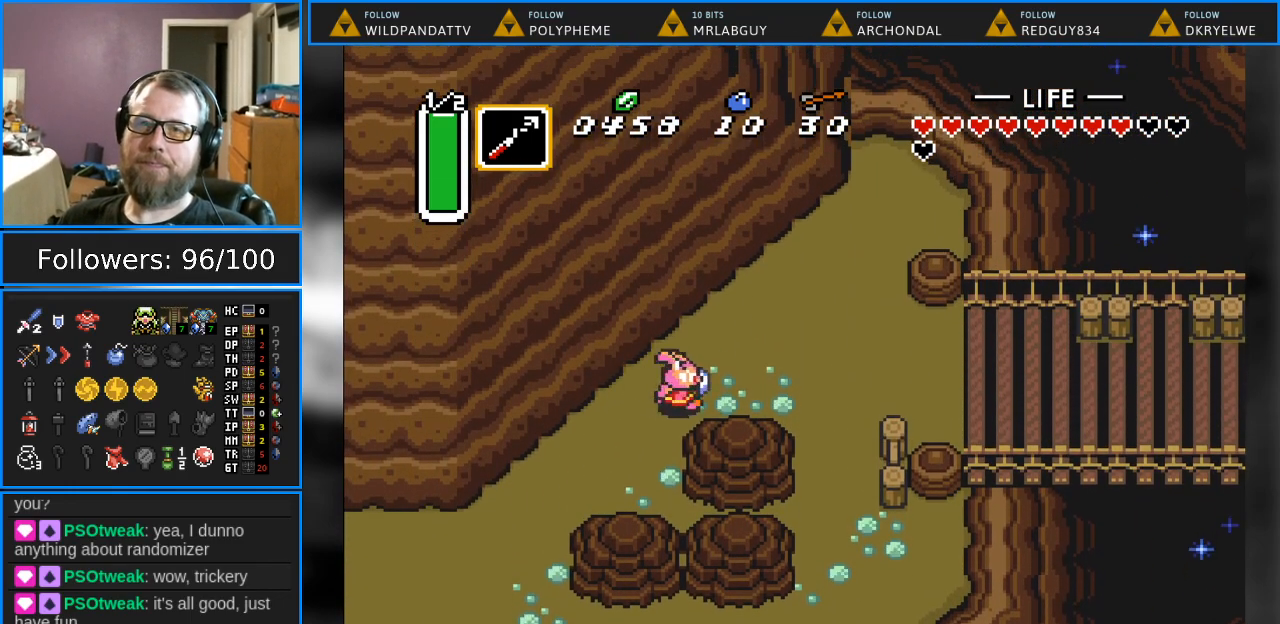
{"buttons": ["DPAD_RIGHT"], "events": []}
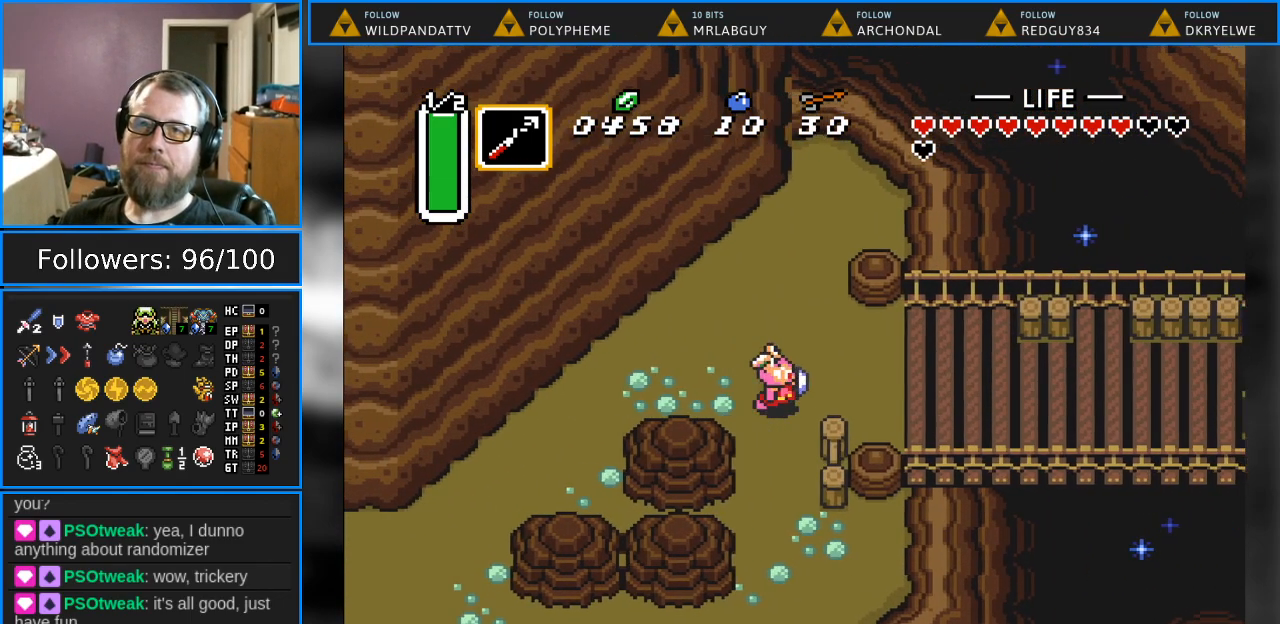
{"buttons": ["DPAD_RIGHT"], "events": []}
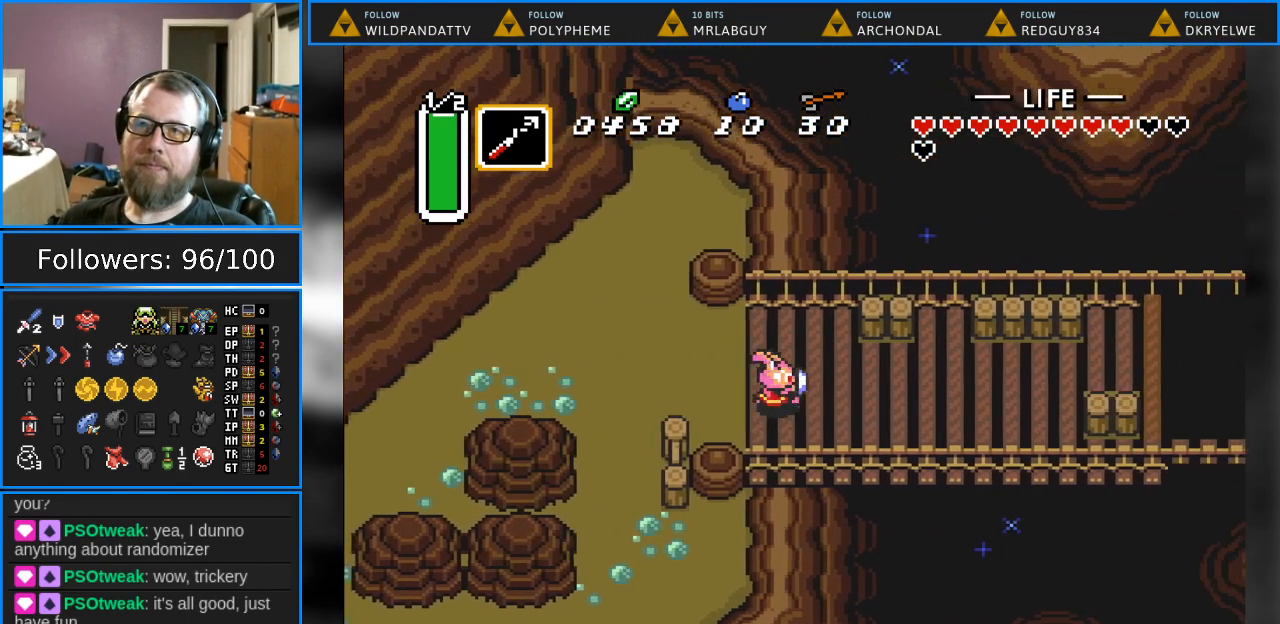
{"buttons": ["DPAD_UP", "DPAD_RIGHT"], "events": [[467, "DPAD_UP", "down"]]}
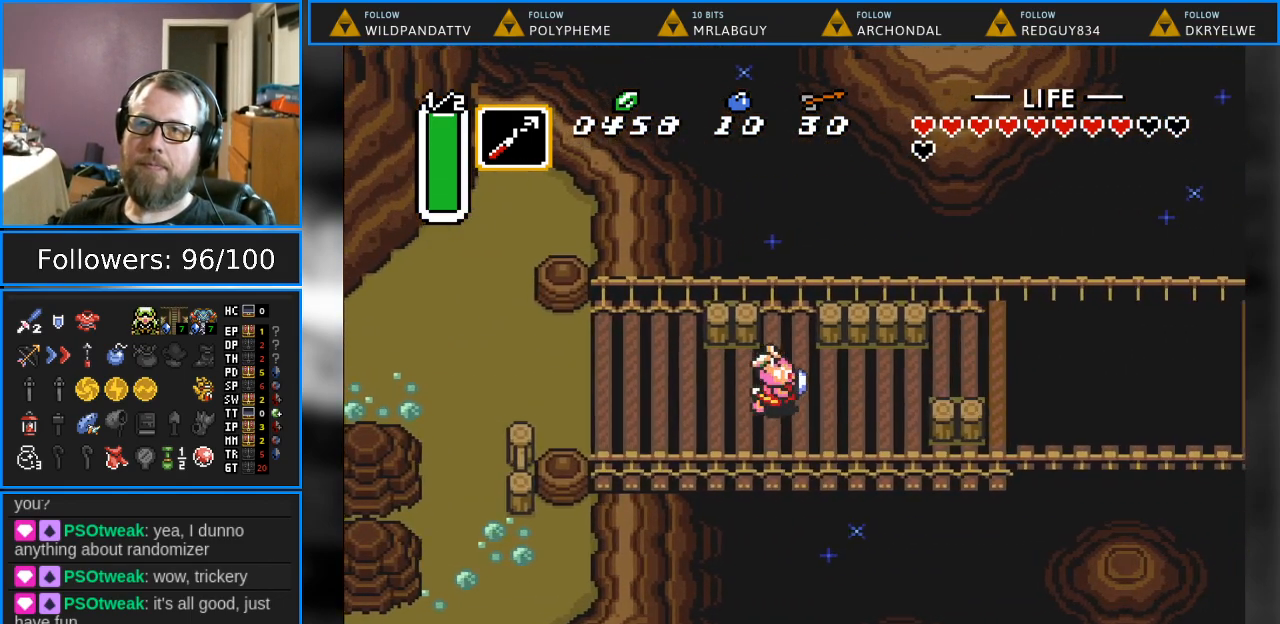
{"buttons": ["DPAD_RIGHT"], "events": [[233, "DPAD_UP", "up"]]}
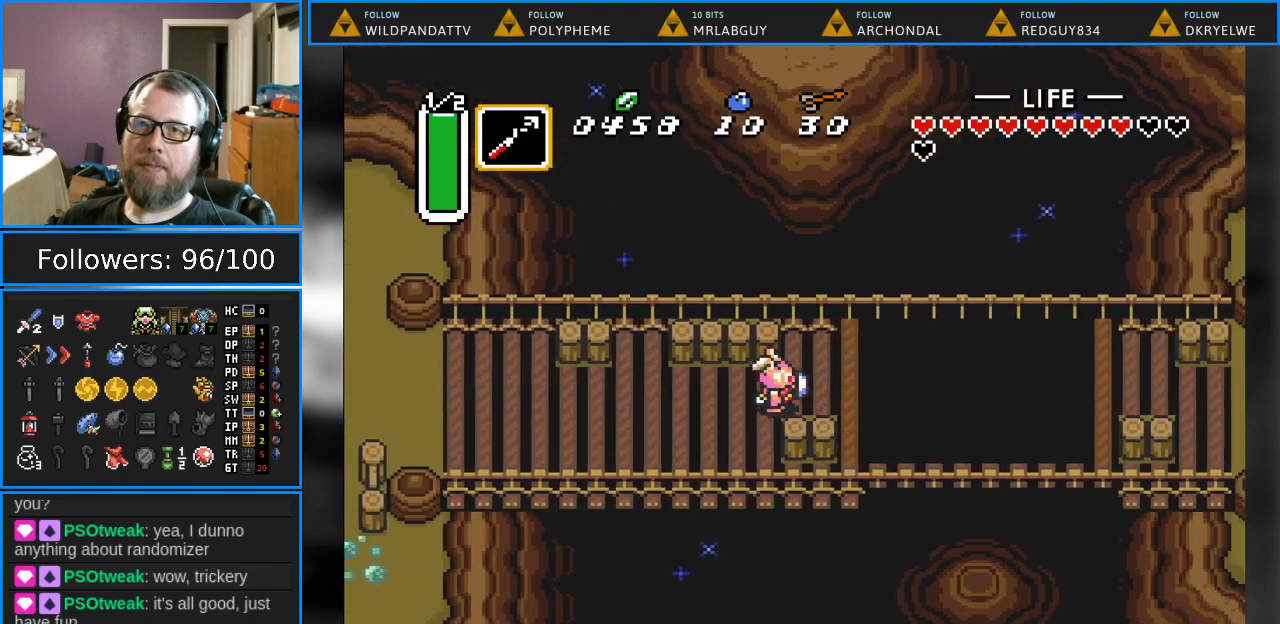
{"buttons": [], "events": [[167, "Y", "down"], [183, "DPAD_RIGHT", "up"], [367, "Y", "up"]]}
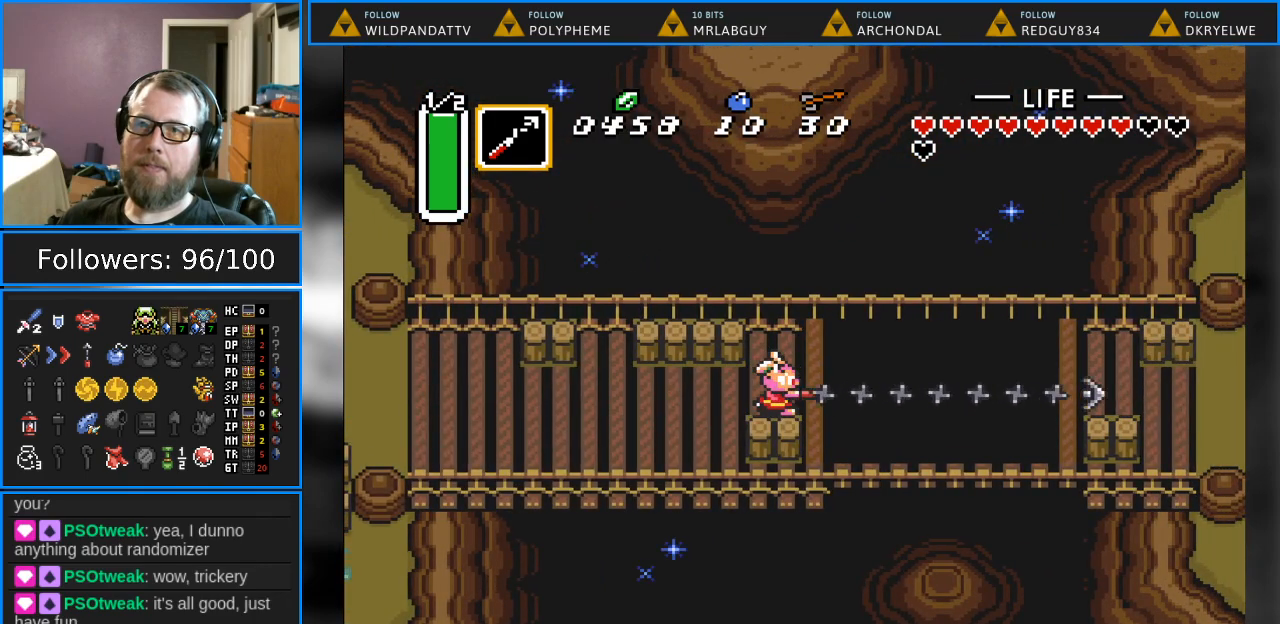
{"buttons": [], "events": []}
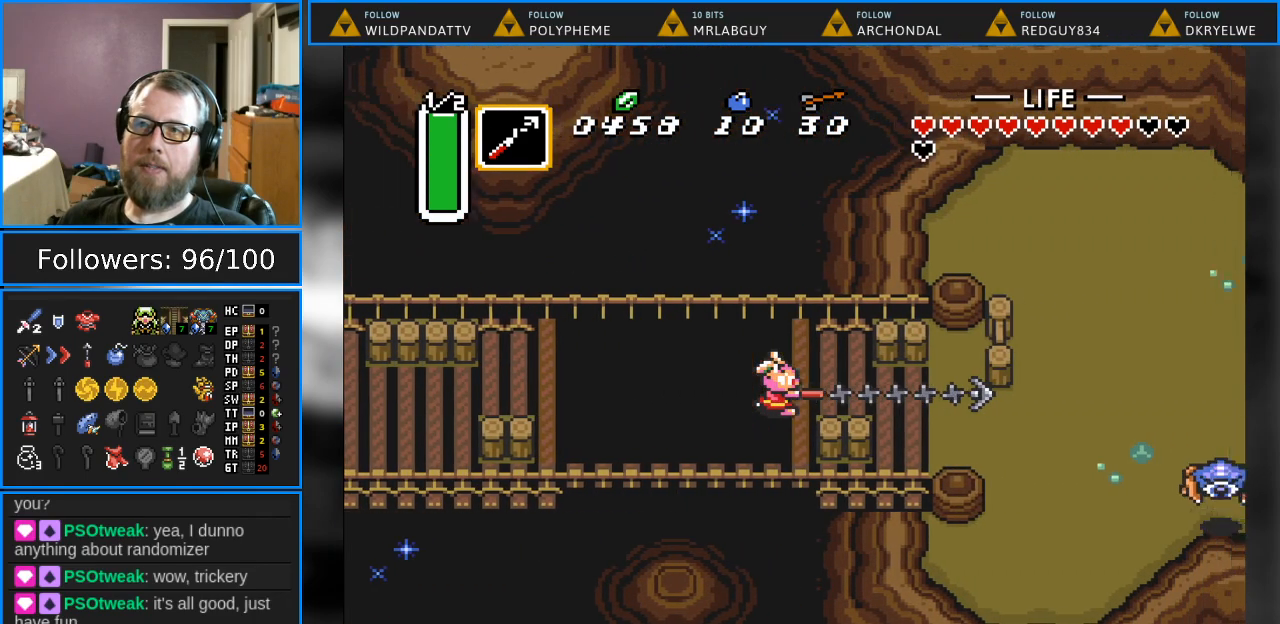
{"buttons": [], "events": [[133, "DPAD_DOWN", "down"], [133, "DPAD_RIGHT", "down"], [367, "DPAD_DOWN", "up"], [417, "DPAD_RIGHT", "up"]]}
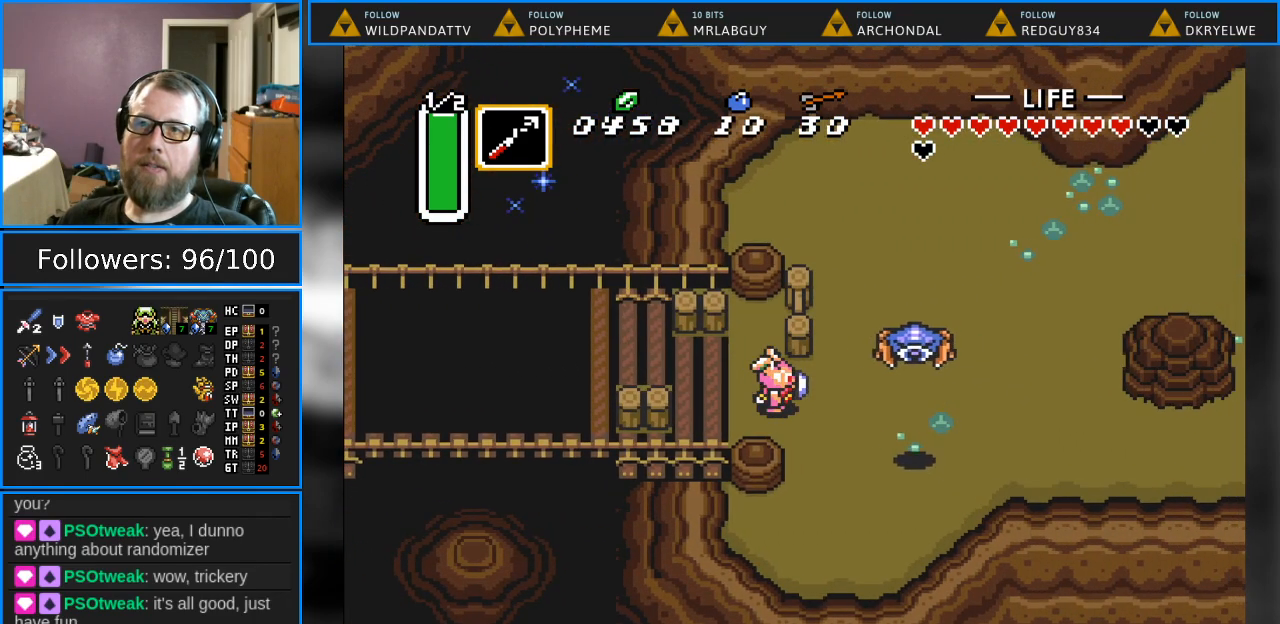
{"buttons": ["Y"], "events": [[300, "Y", "down"]]}
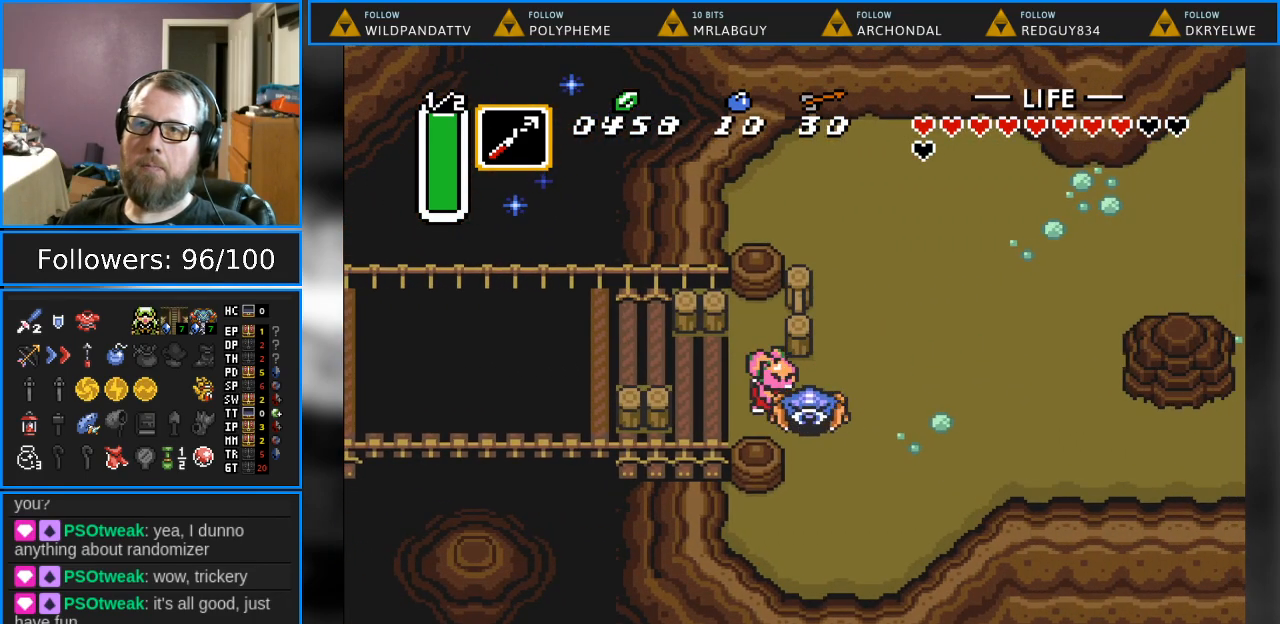
{"buttons": ["B", "DPAD_RIGHT"], "events": [[67, "Y", "up"], [333, "DPAD_RIGHT", "down"], [383, "B", "down"]]}
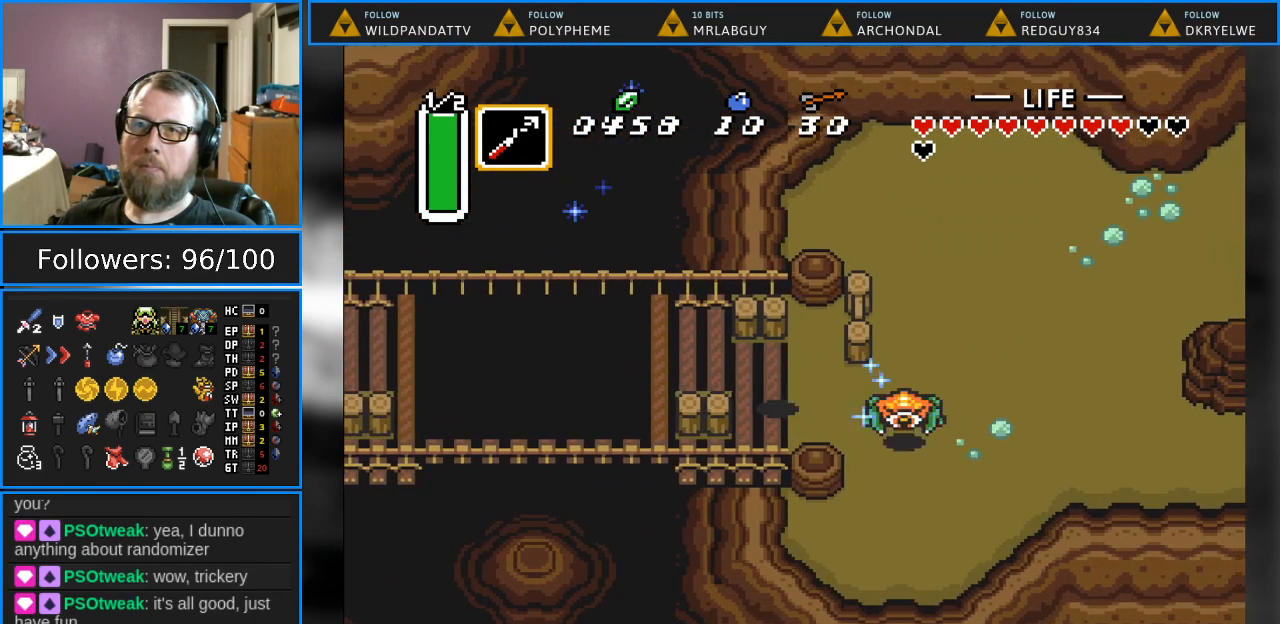
{"buttons": ["DPAD_RIGHT"], "events": [[117, "DPAD_RIGHT", "up"], [183, "B", "up"], [183, "DPAD_RIGHT", "down"], [217, "DPAD_DOWN", "down"], [433, "DPAD_DOWN", "up"]]}
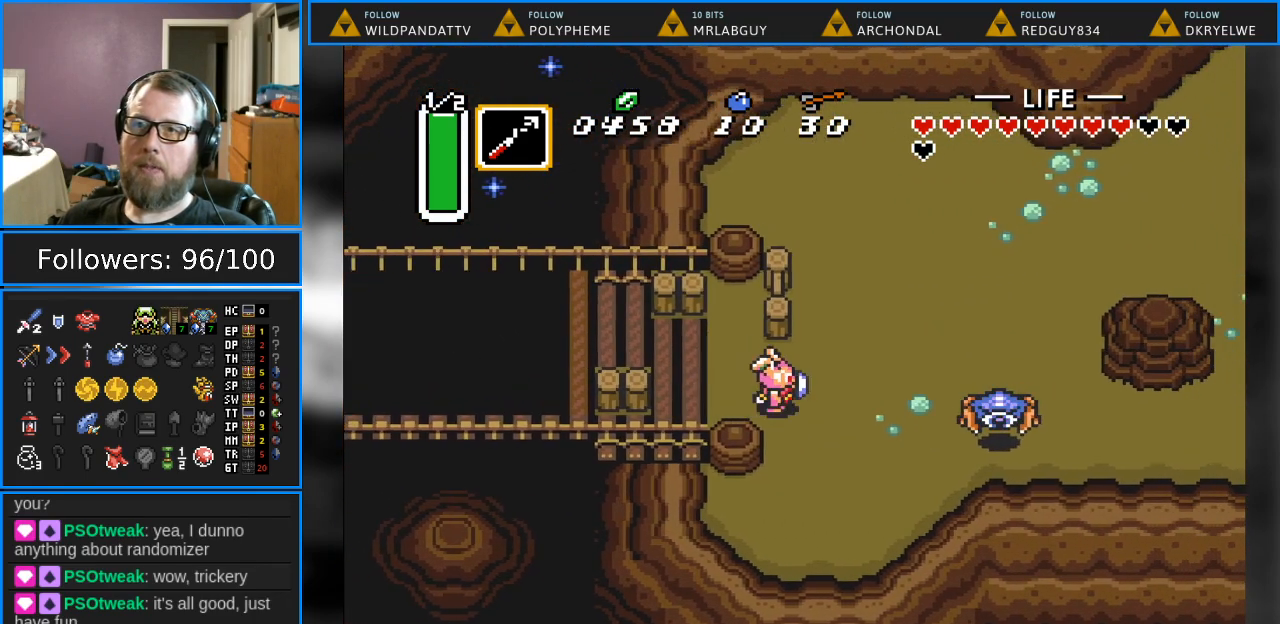
{"buttons": ["DPAD_DOWN", "DPAD_RIGHT"], "events": [[383, "DPAD_DOWN", "down"]]}
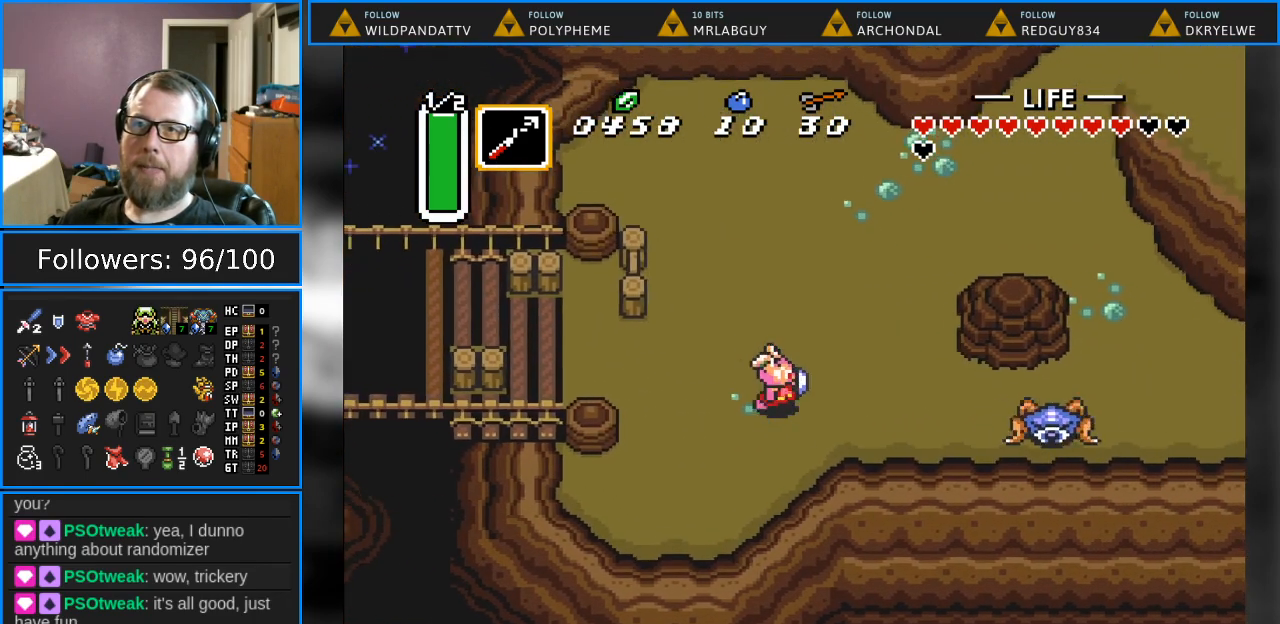
{"buttons": ["DPAD_RIGHT"], "events": [[183, "DPAD_DOWN", "up"]]}
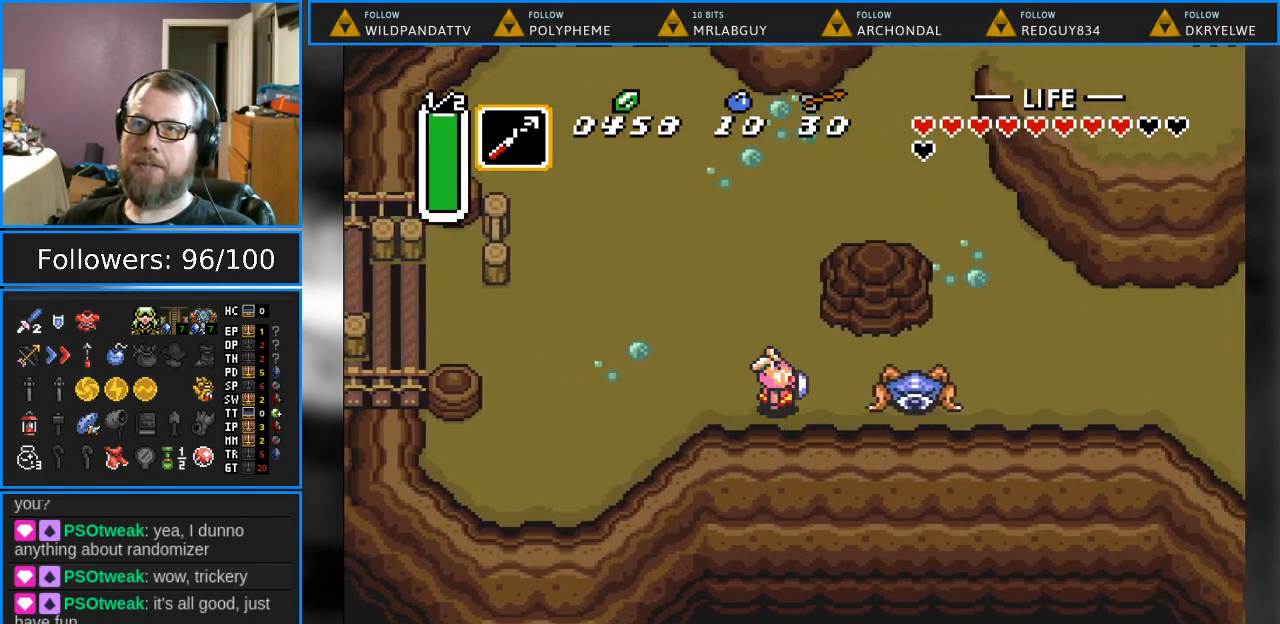
{"buttons": ["B"], "events": [[133, "B", "down"], [300, "DPAD_RIGHT", "up"]]}